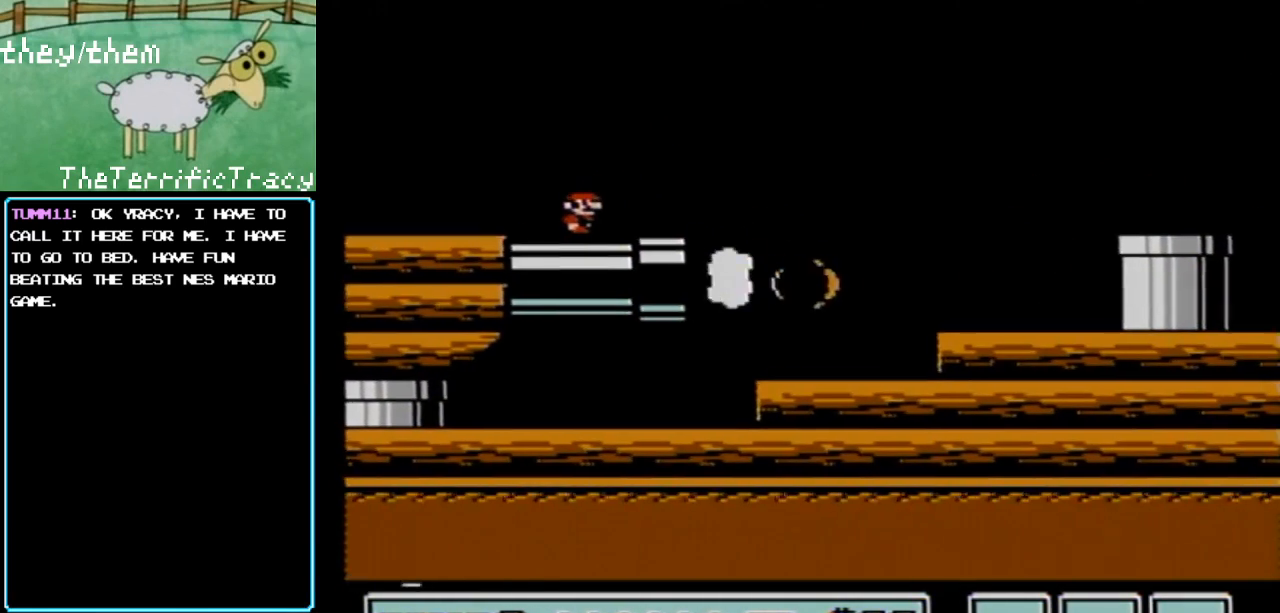
Gameplay with a controller (Nintendo layout); each line is a JSON object with the inputs held at the frame after it. "events" lists button and stick changes between this image and that frame as [ms after this image, input, new state], when the widget could be followed in between. Not read: L3 R3.
{"buttons": ["B"], "events": []}
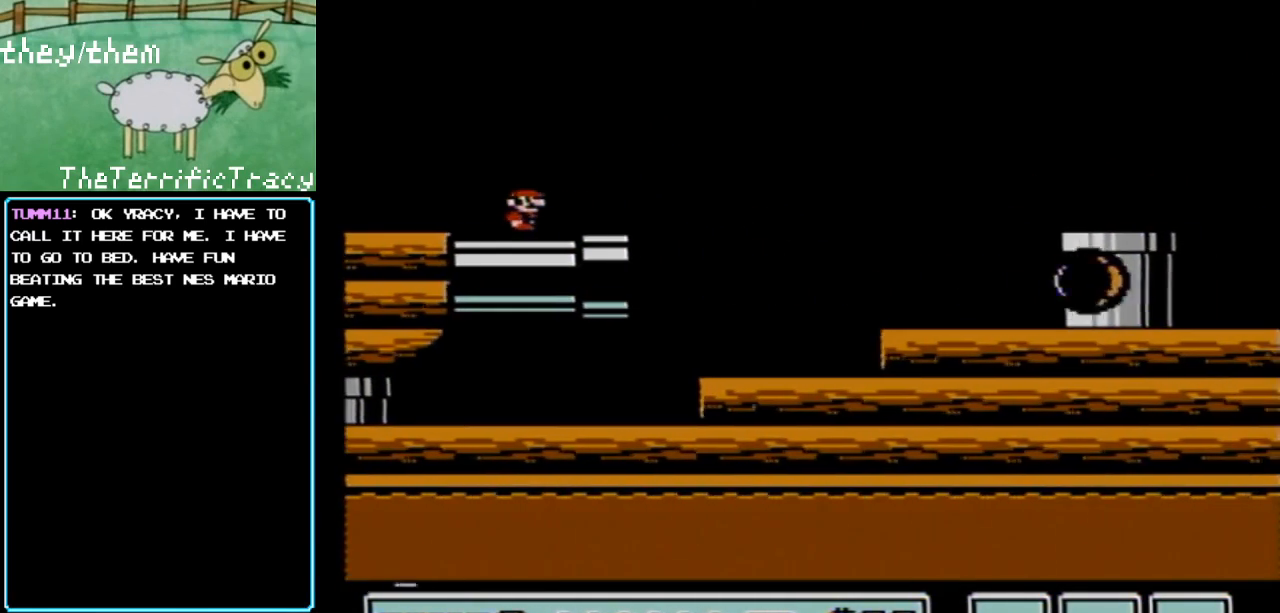
{"buttons": ["B", "DPAD_RIGHT"], "events": [[250, "DPAD_RIGHT", "down"]]}
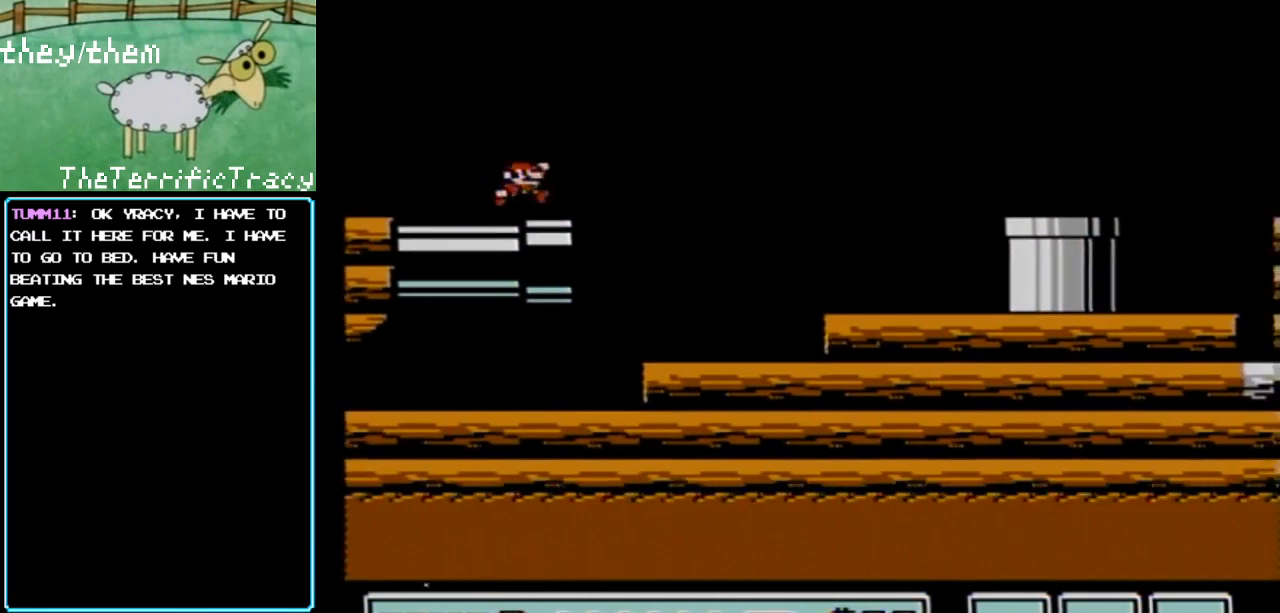
{"buttons": ["B"], "events": [[33, "A", "down"], [217, "A", "up"], [467, "DPAD_RIGHT", "up"]]}
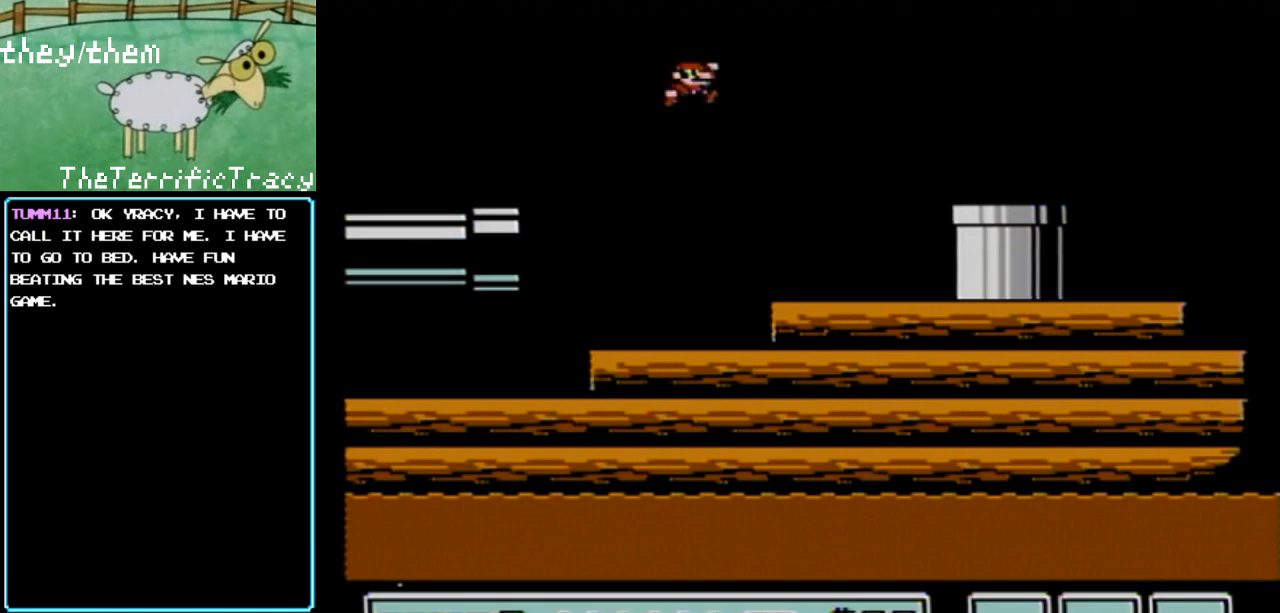
{"buttons": ["A", "B", "DPAD_RIGHT"], "events": [[67, "DPAD_LEFT", "down"], [283, "DPAD_LEFT", "up"], [400, "A", "down"], [467, "DPAD_RIGHT", "down"]]}
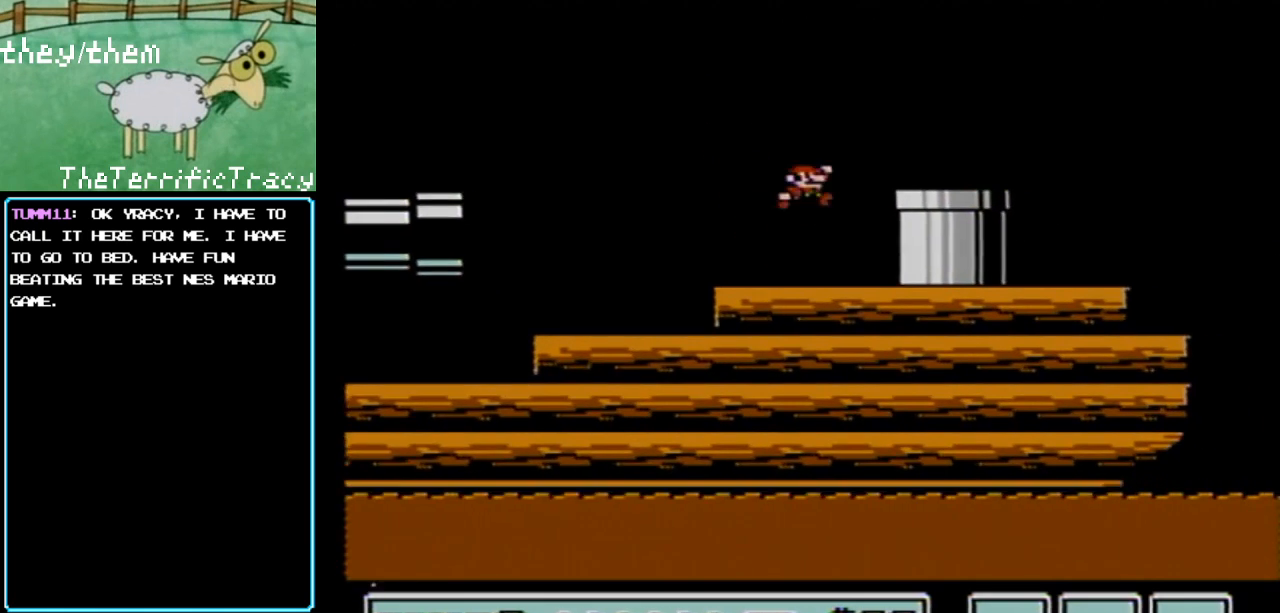
{"buttons": ["B"], "events": [[183, "DPAD_RIGHT", "up"], [217, "DPAD_LEFT", "down"], [250, "A", "up"], [367, "DPAD_LEFT", "up"]]}
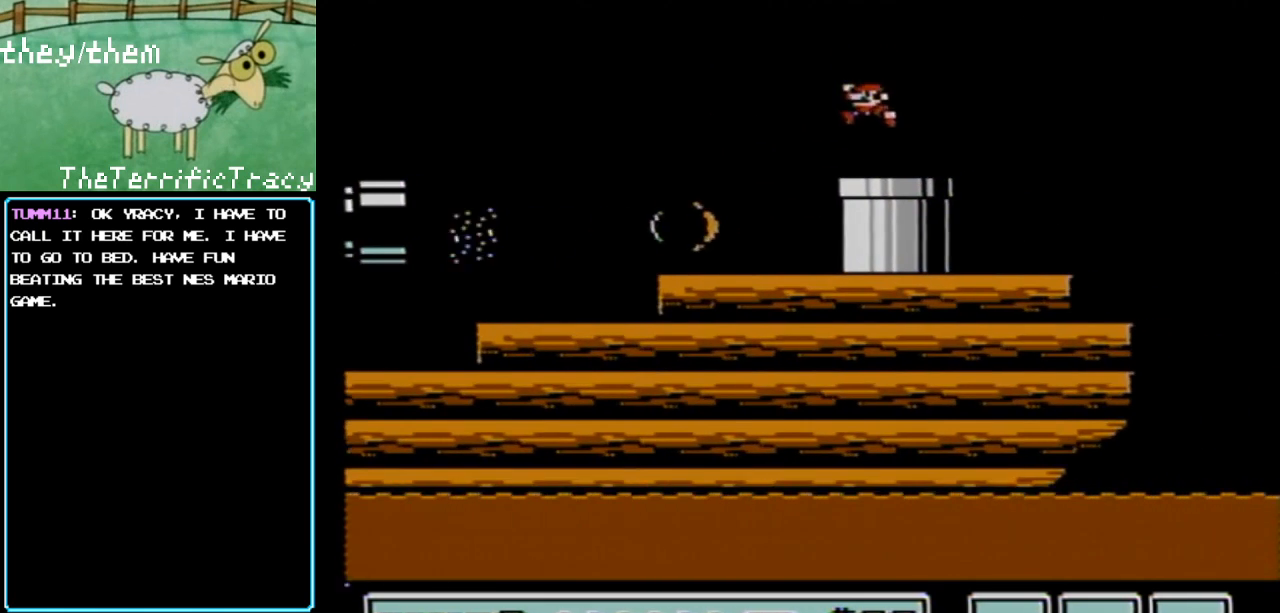
{"buttons": ["B"], "events": [[67, "DPAD_RIGHT", "down"], [133, "DPAD_RIGHT", "up"], [150, "DPAD_DOWN", "down"], [317, "DPAD_DOWN", "up"]]}
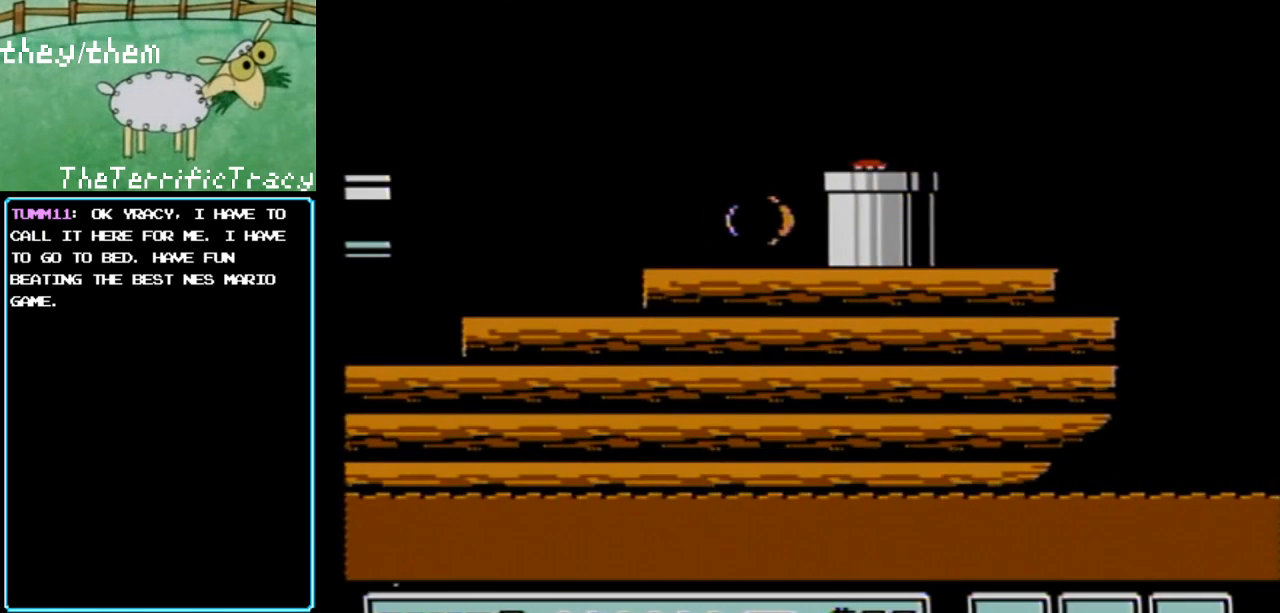
{"buttons": ["B"], "events": []}
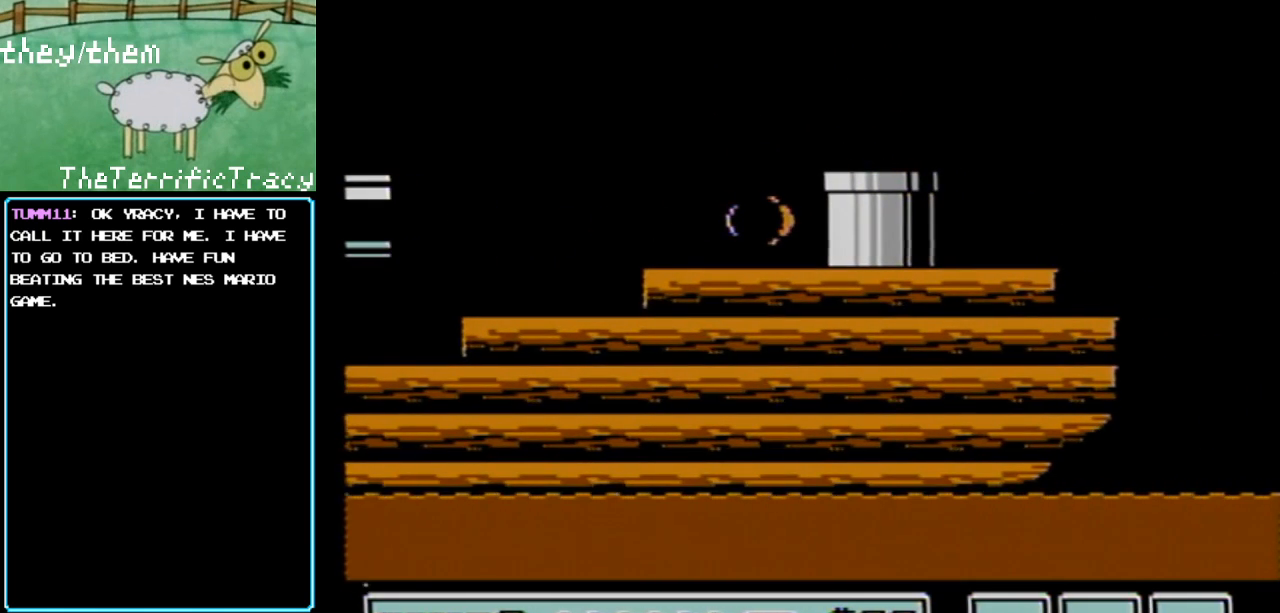
{"buttons": ["B"], "events": []}
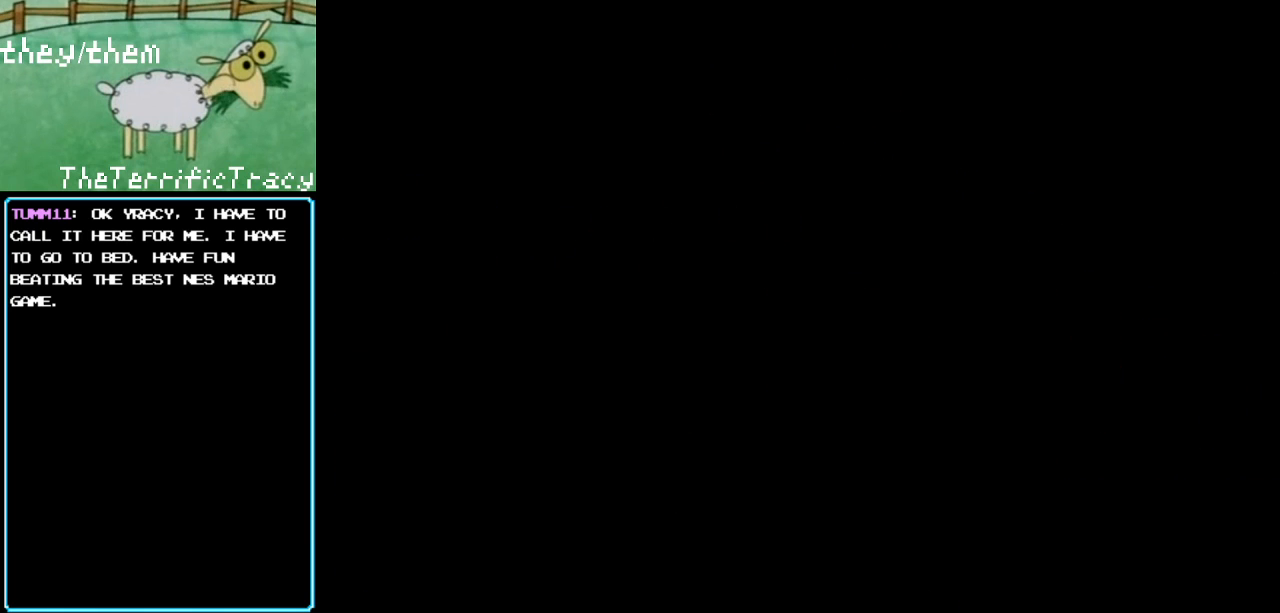
{"buttons": ["B"], "events": []}
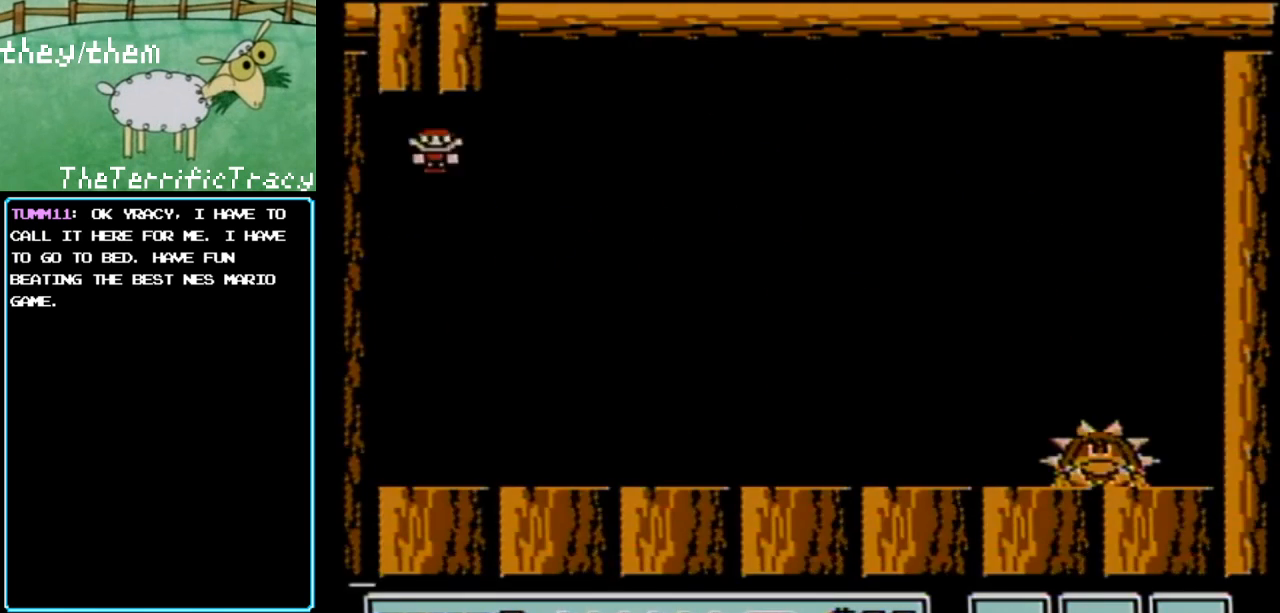
{"buttons": ["B"], "events": []}
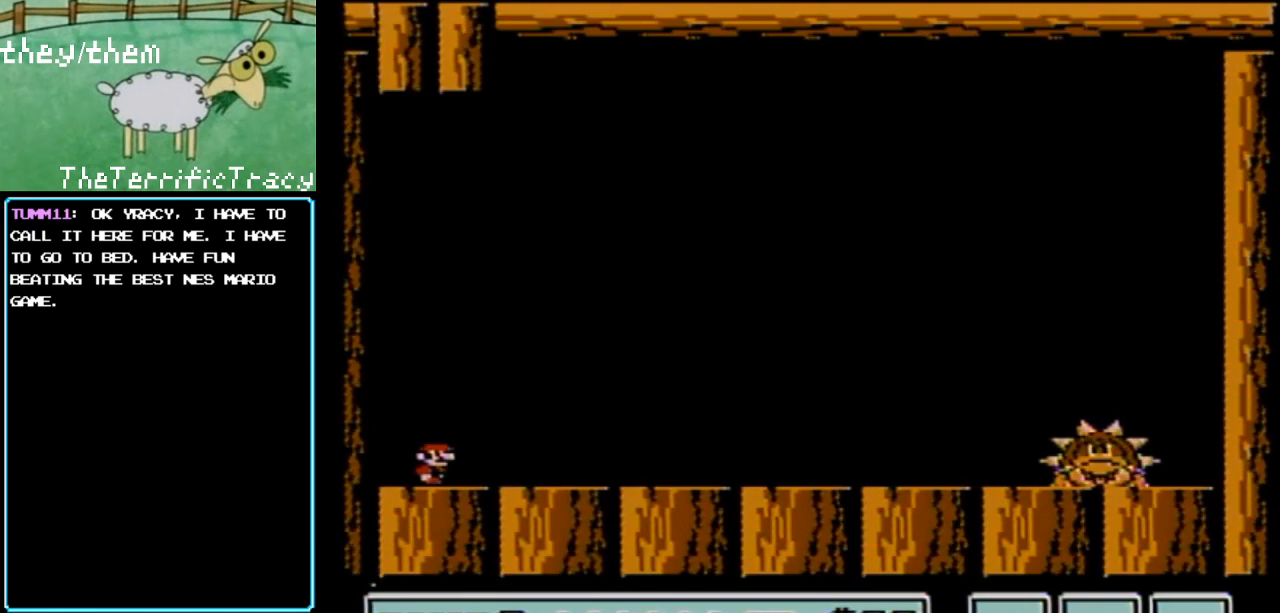
{"buttons": ["B", "DPAD_RIGHT"], "events": [[183, "DPAD_RIGHT", "down"]]}
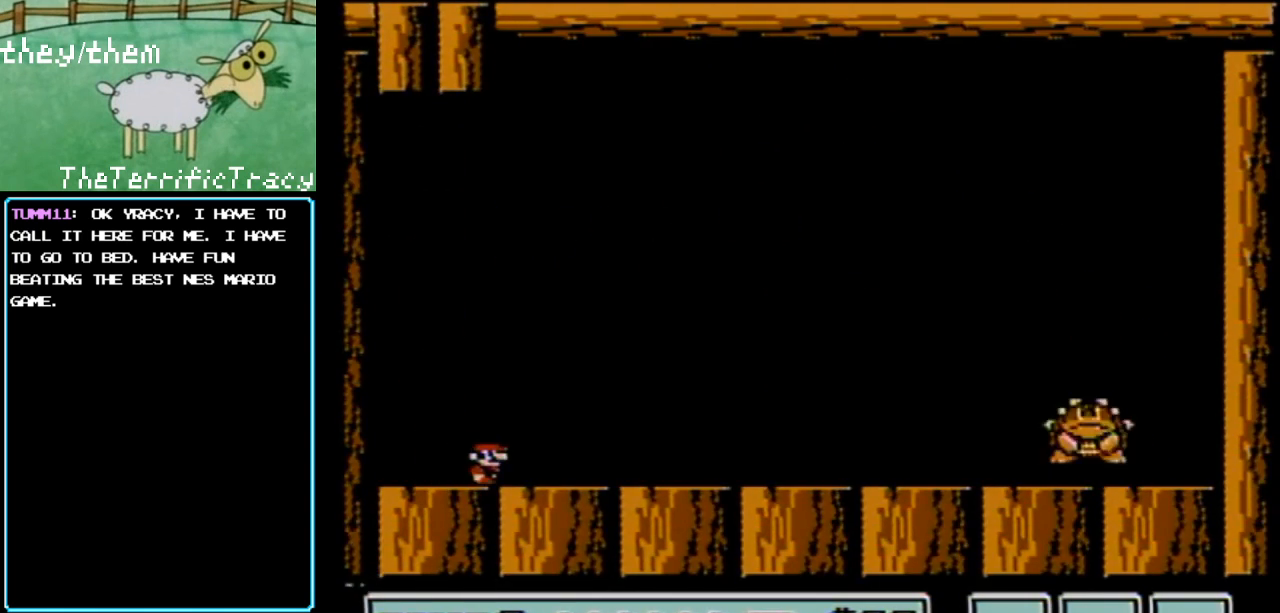
{"buttons": ["B", "DPAD_RIGHT"], "events": [[200, "DPAD_RIGHT", "up"], [317, "DPAD_RIGHT", "down"]]}
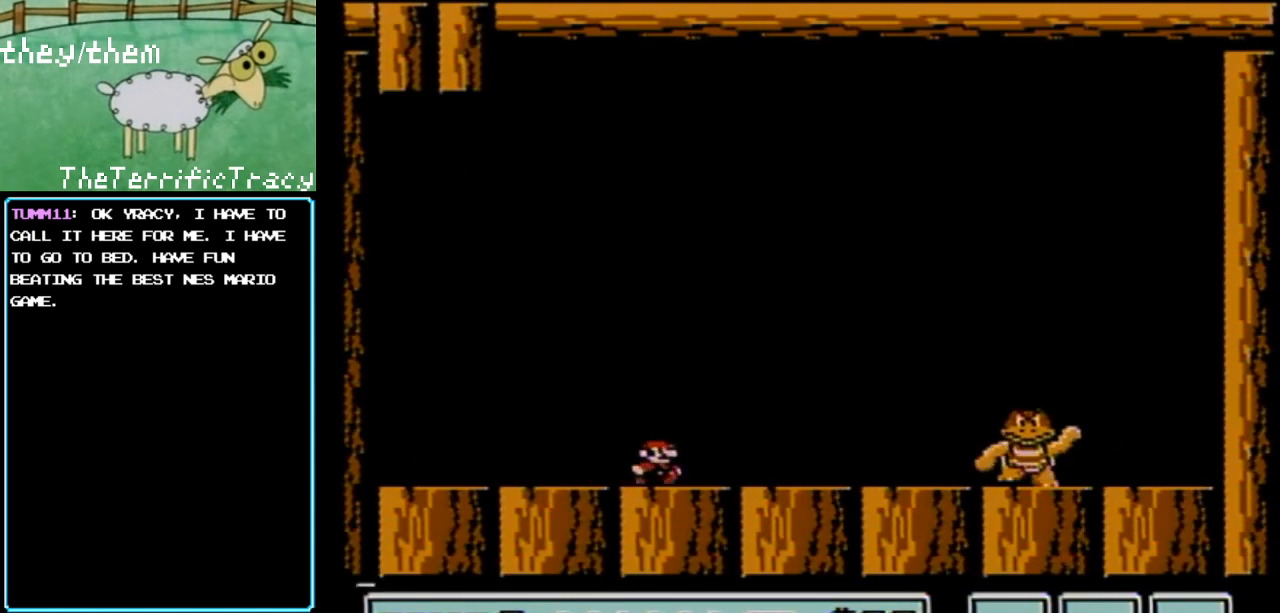
{"buttons": ["B", "DPAD_LEFT"], "events": [[67, "A", "down"], [317, "A", "up"], [350, "DPAD_RIGHT", "up"], [433, "DPAD_LEFT", "down"]]}
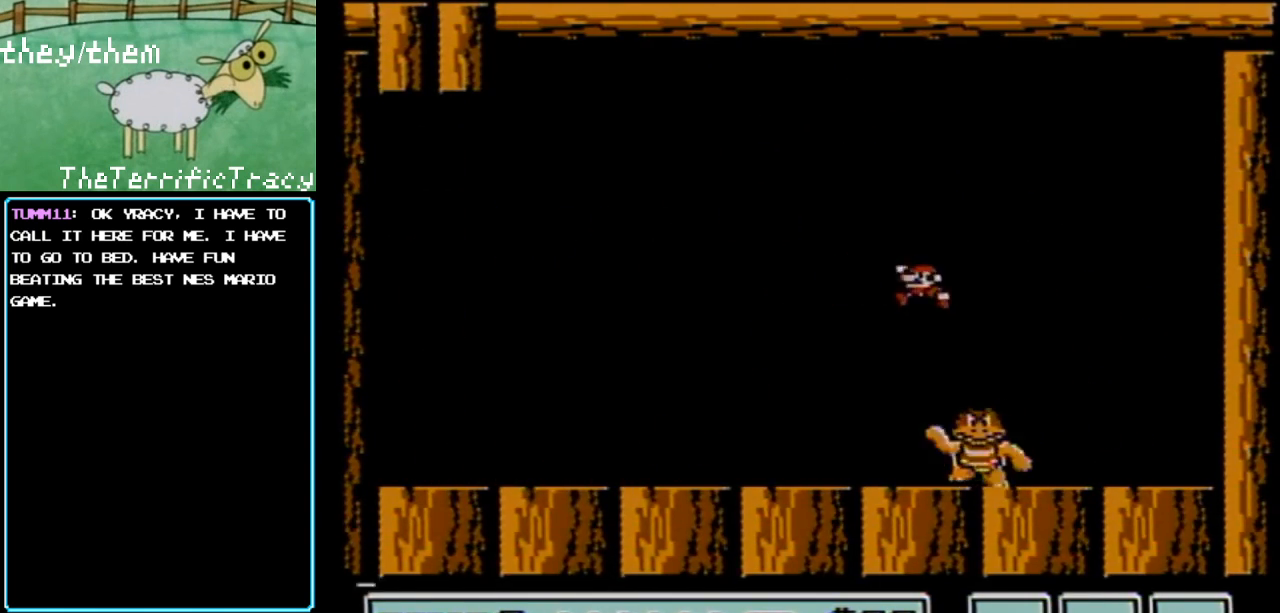
{"buttons": ["A", "B", "DPAD_LEFT"], "events": [[183, "A", "down"]]}
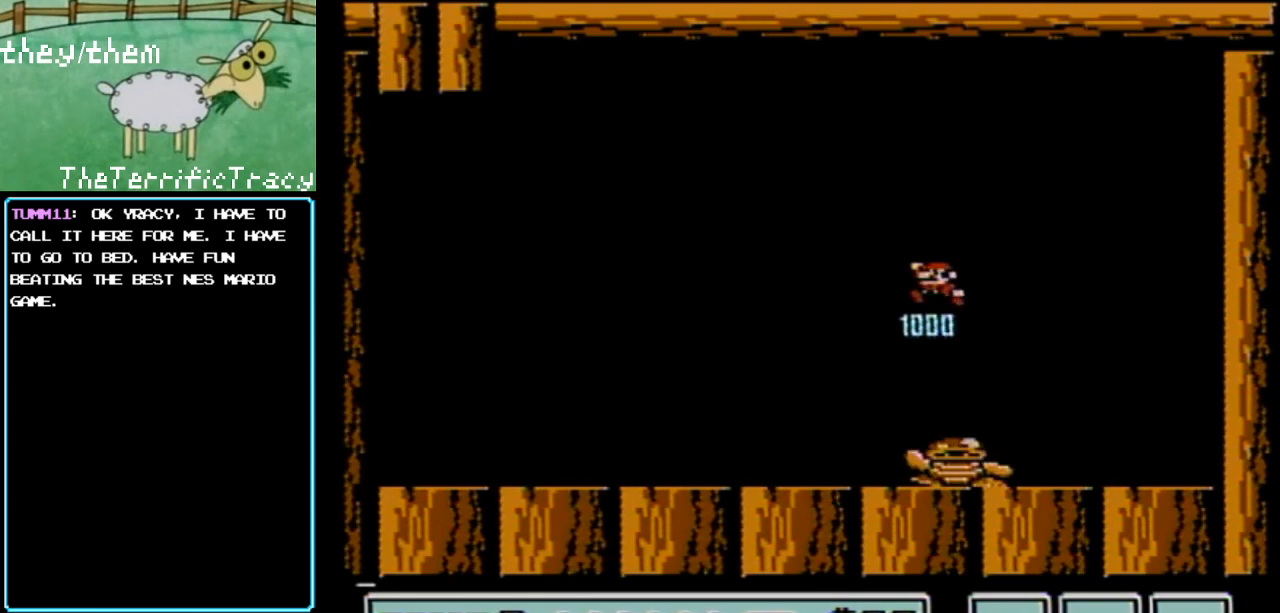
{"buttons": ["B", "DPAD_LEFT"], "events": [[100, "A", "up"]]}
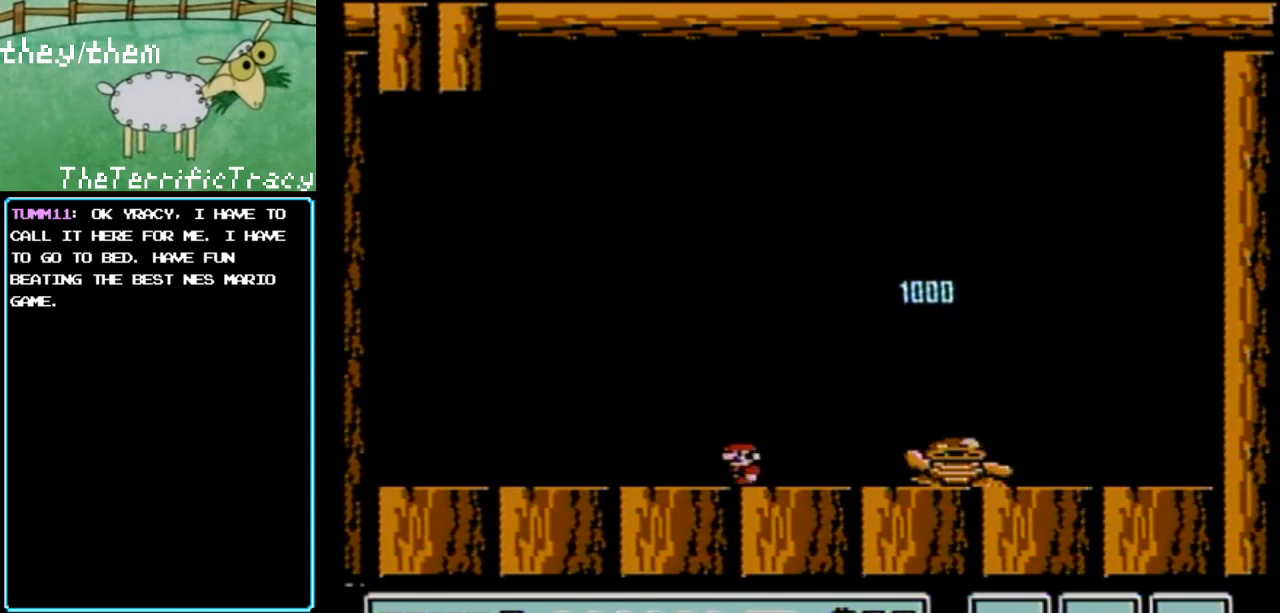
{"buttons": ["B"], "events": [[33, "DPAD_LEFT", "up"], [217, "DPAD_RIGHT", "down"], [350, "DPAD_RIGHT", "up"]]}
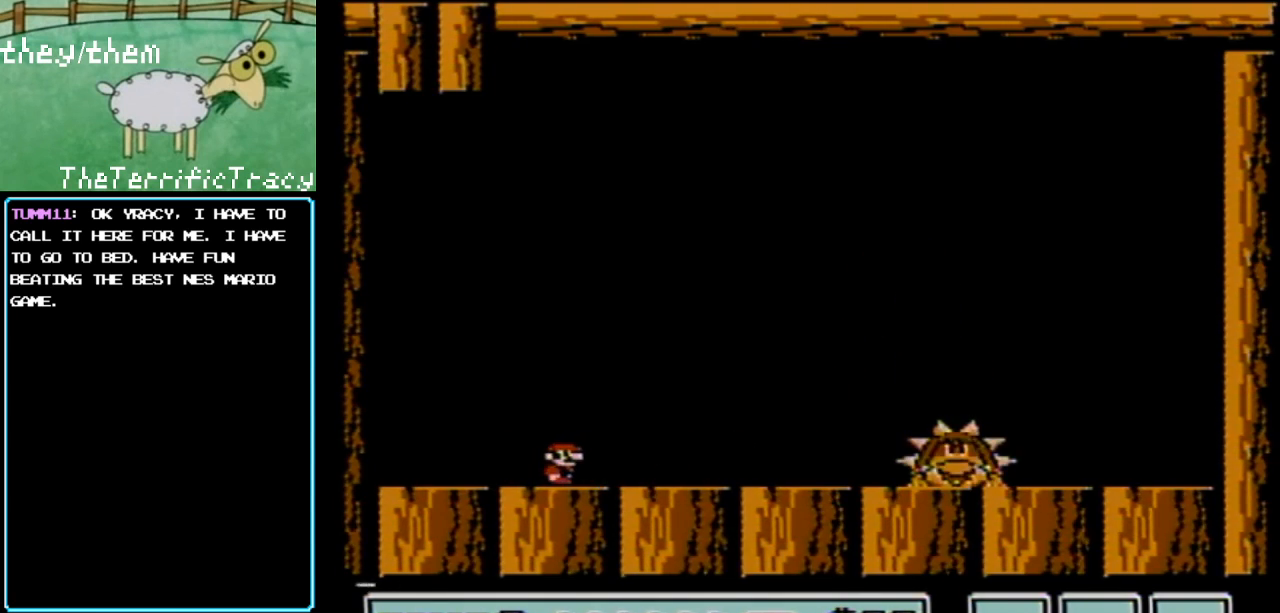
{"buttons": ["B", "DPAD_RIGHT"], "events": [[467, "DPAD_RIGHT", "down"]]}
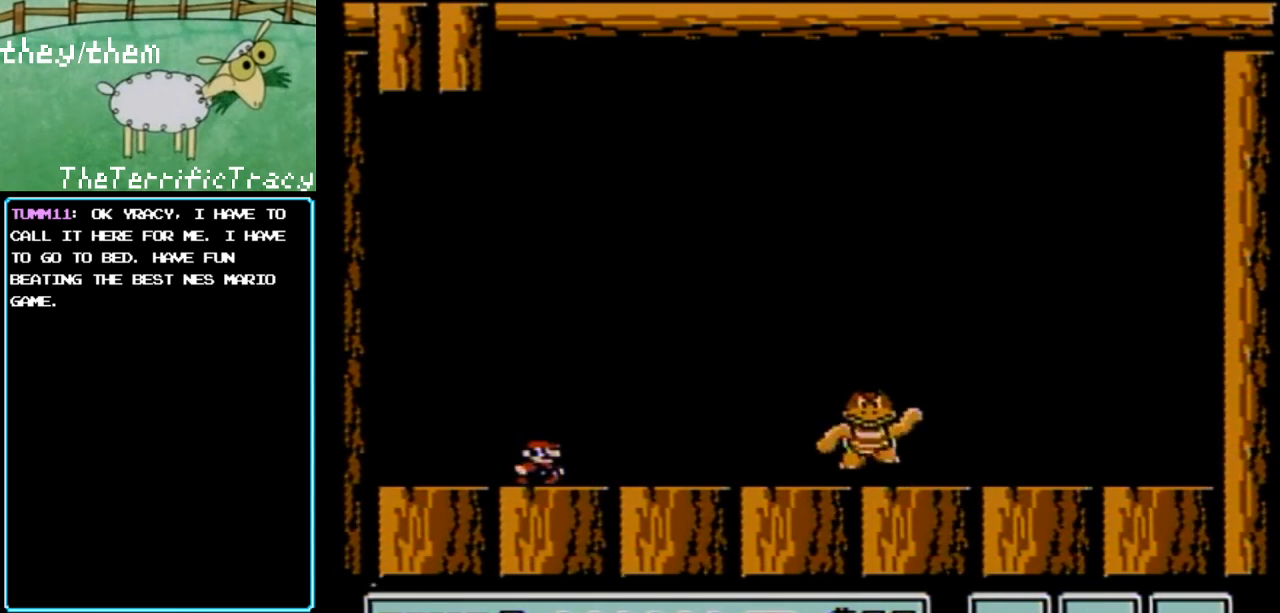
{"buttons": ["B", "DPAD_RIGHT"], "events": [[100, "A", "down"], [383, "A", "up"]]}
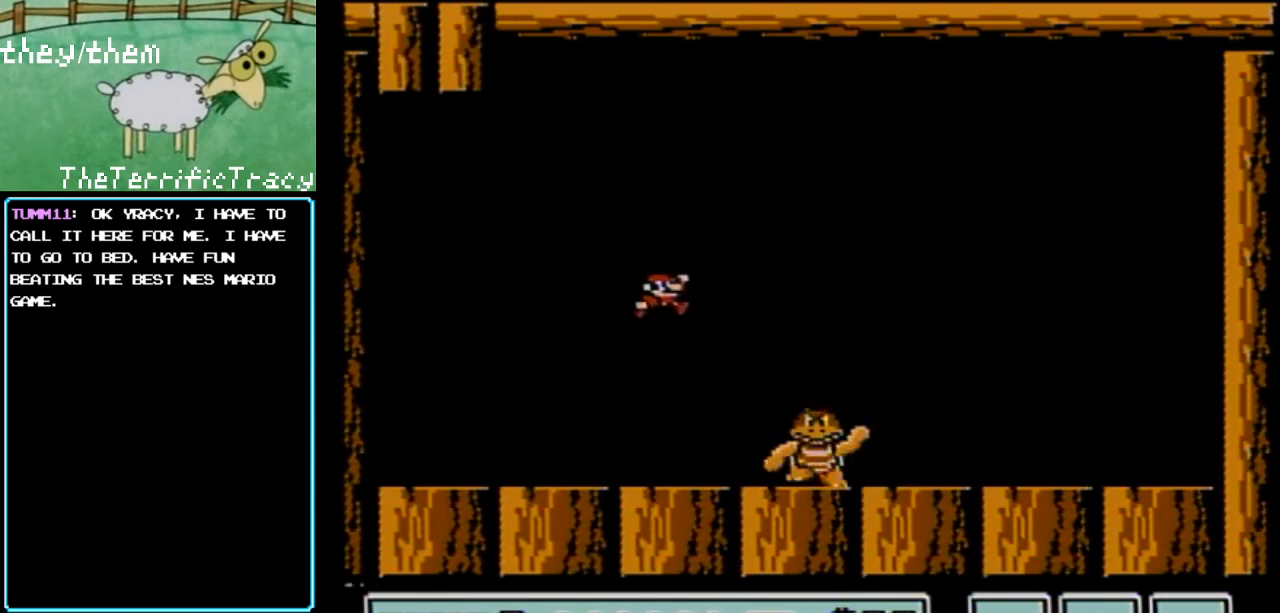
{"buttons": ["B", "DPAD_RIGHT"], "events": [[200, "DPAD_RIGHT", "up"], [283, "A", "down"], [283, "DPAD_RIGHT", "down"], [433, "A", "up"]]}
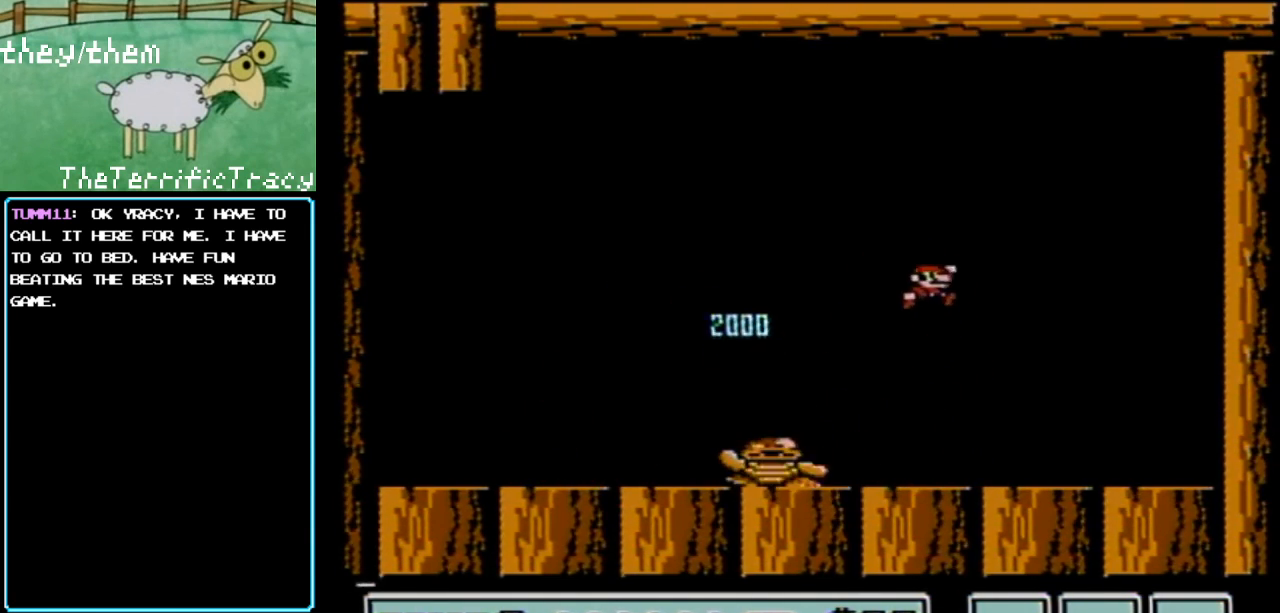
{"buttons": ["B"], "events": [[67, "DPAD_RIGHT", "up"], [150, "DPAD_LEFT", "down"], [400, "DPAD_LEFT", "up"]]}
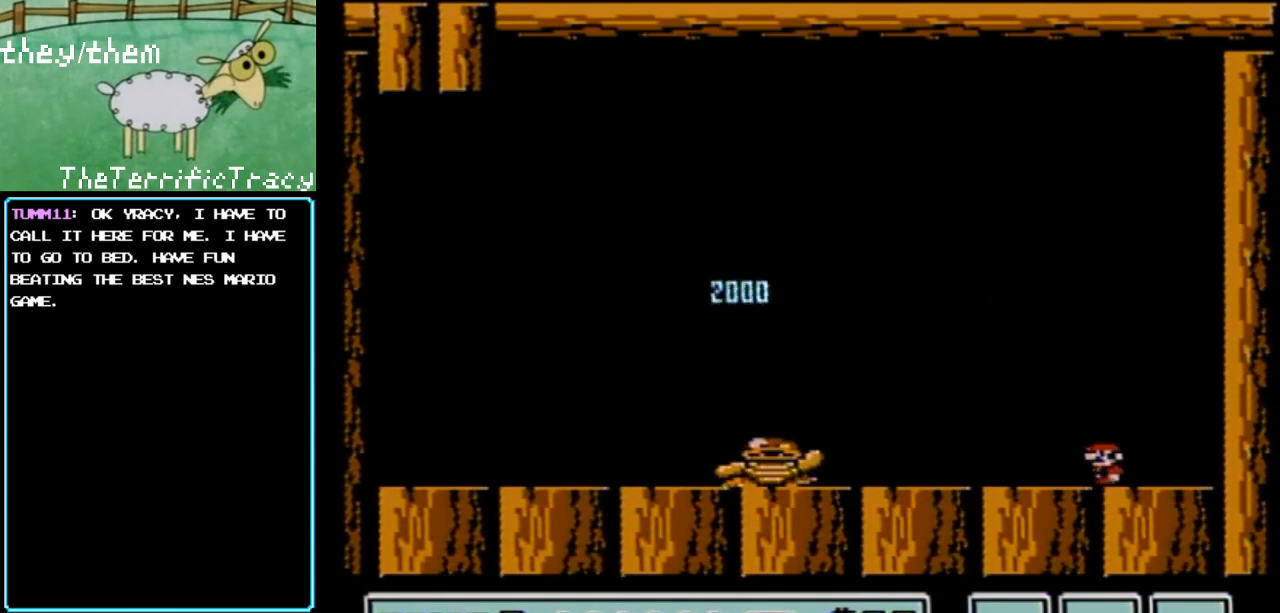
{"buttons": ["B", "DPAD_LEFT"], "events": [[433, "DPAD_LEFT", "down"]]}
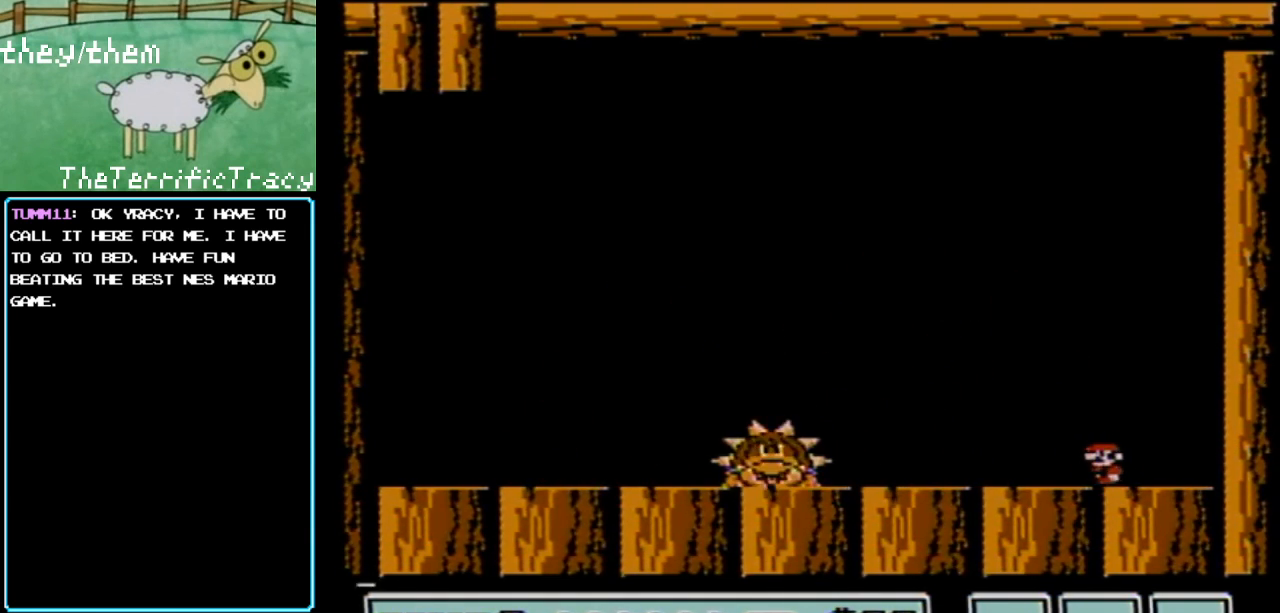
{"buttons": ["A", "B", "DPAD_LEFT"], "events": [[33, "DPAD_LEFT", "up"], [250, "DPAD_LEFT", "down"], [383, "A", "down"]]}
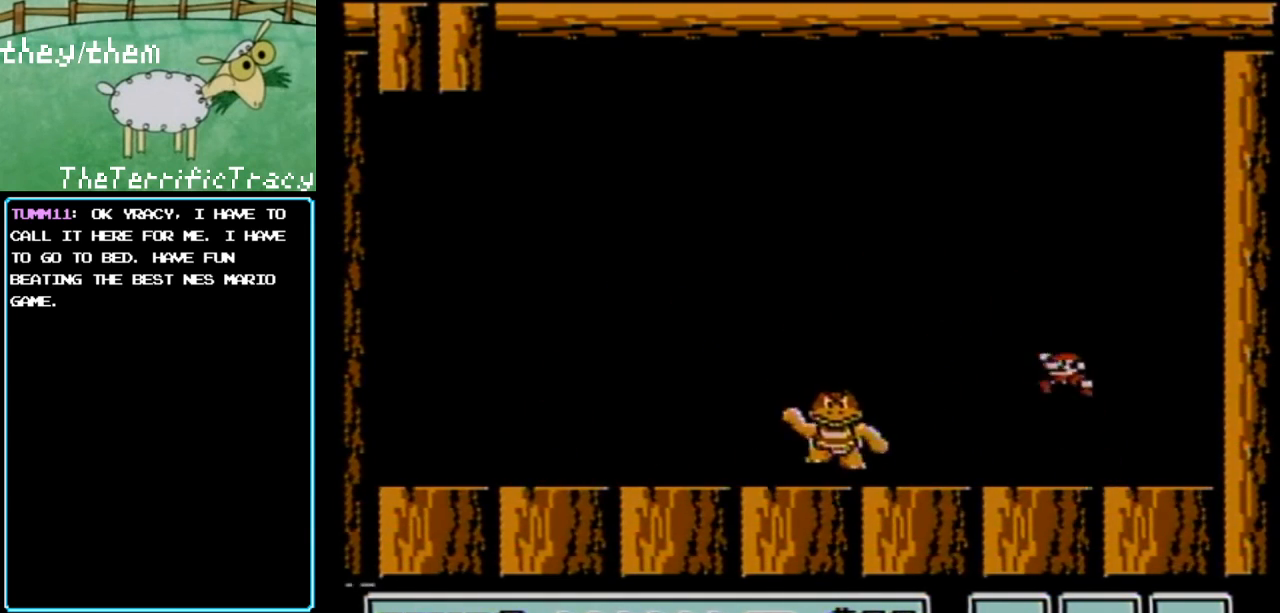
{"buttons": ["B", "DPAD_RIGHT"], "events": [[117, "A", "up"], [250, "DPAD_LEFT", "up"], [367, "DPAD_RIGHT", "down"]]}
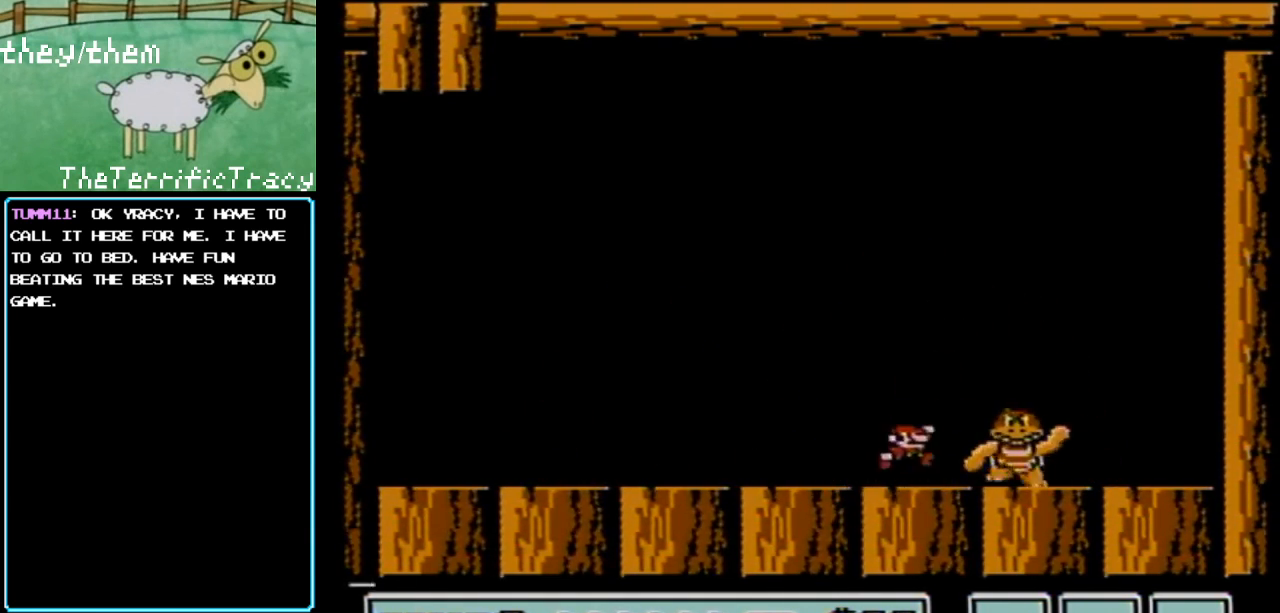
{"buttons": [], "events": [[33, "A", "down"], [33, "DPAD_RIGHT", "up"], [133, "A", "up"], [133, "DPAD_LEFT", "down"], [217, "A", "down"], [250, "DPAD_LEFT", "up"], [317, "DPAD_RIGHT", "down"], [433, "A", "up"], [500, "B", "up"], [500, "DPAD_RIGHT", "up"]]}
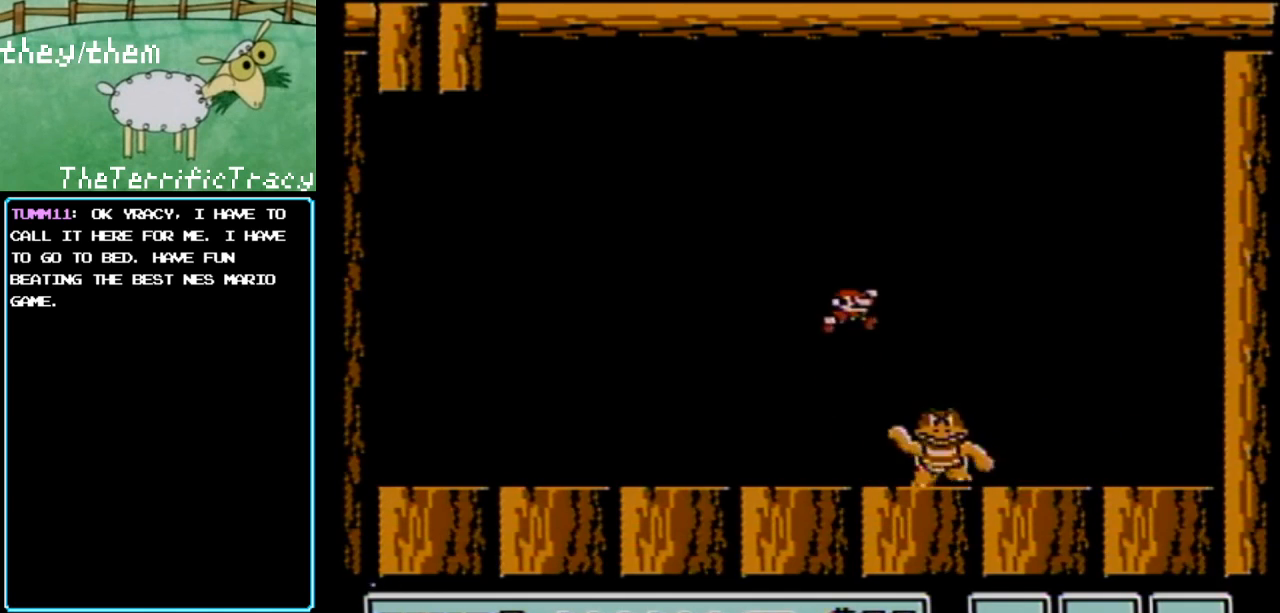
{"buttons": ["A", "B", "DPAD_RIGHT"], "events": [[67, "B", "down"], [283, "DPAD_LEFT", "down"], [350, "A", "down"], [350, "DPAD_LEFT", "up"], [400, "DPAD_RIGHT", "down"]]}
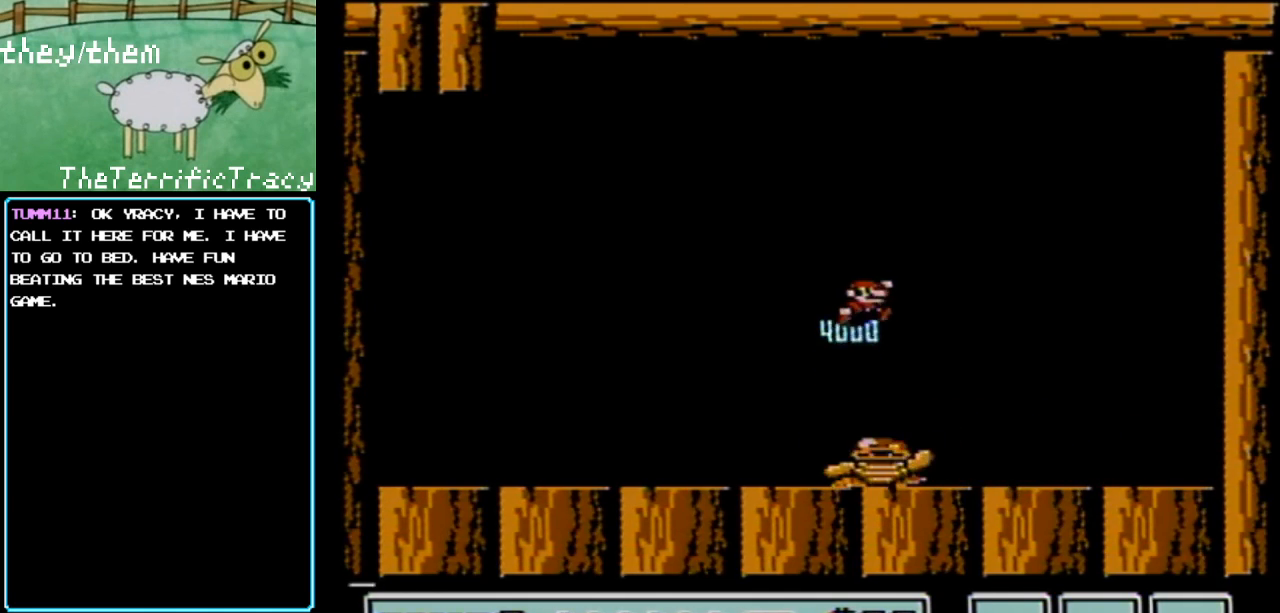
{"buttons": ["B"], "events": [[133, "A", "up"], [150, "DPAD_RIGHT", "up"], [283, "DPAD_LEFT", "down"], [467, "DPAD_LEFT", "up"]]}
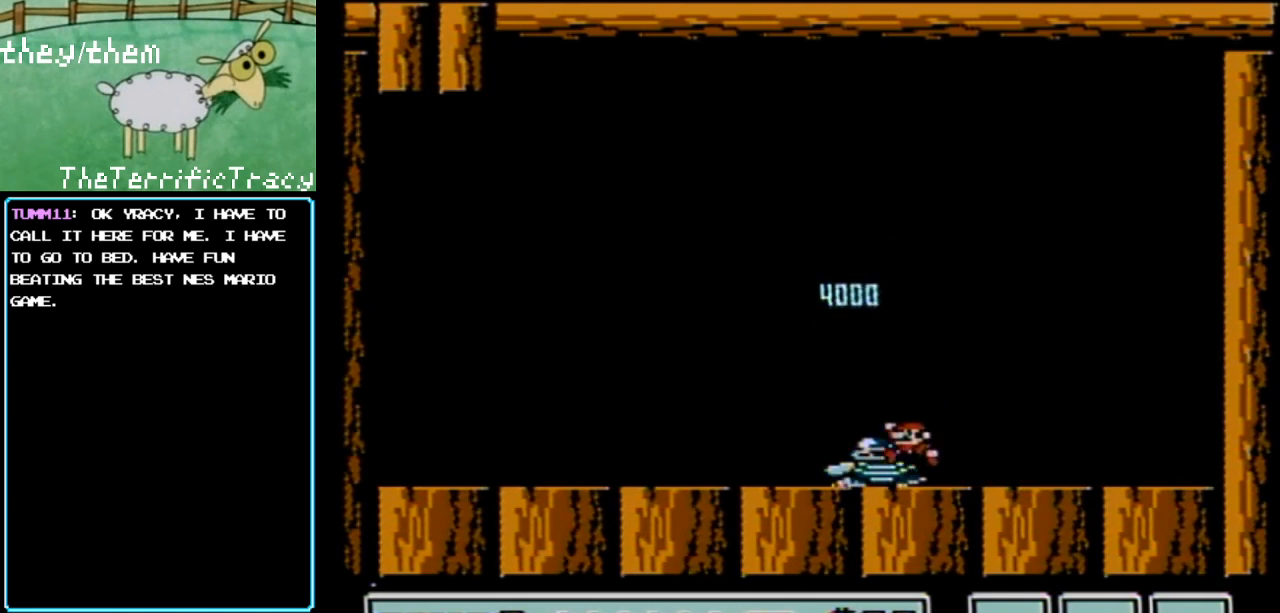
{"buttons": [], "events": [[183, "DPAD_LEFT", "down"], [317, "DPAD_LEFT", "up"], [433, "B", "up"]]}
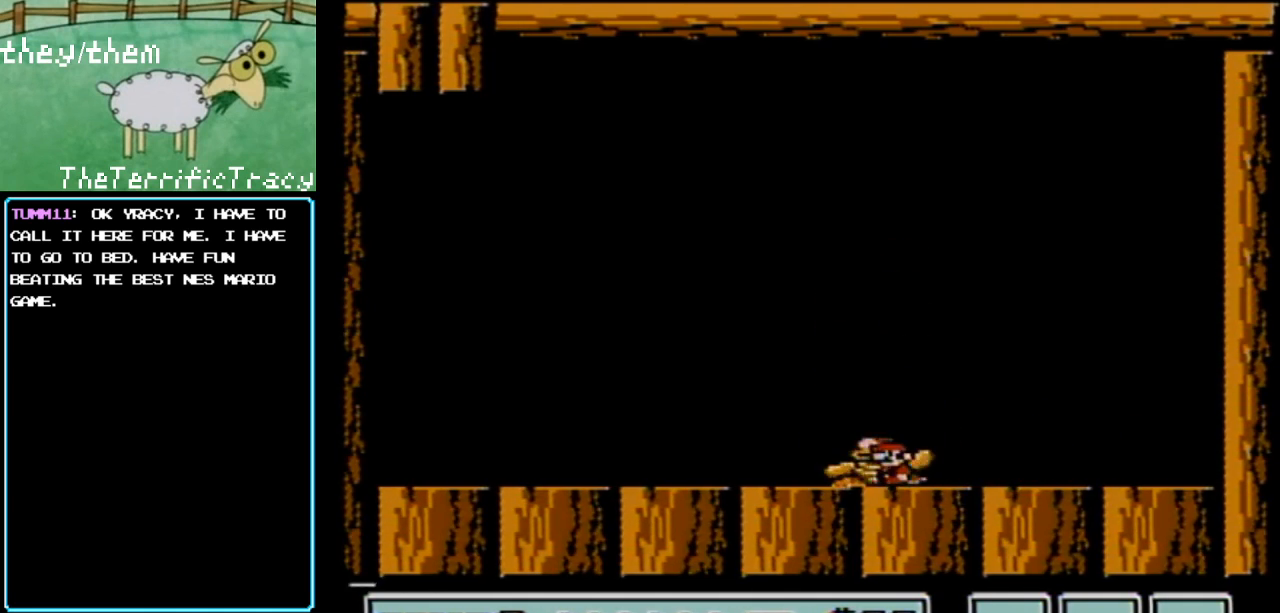
{"buttons": [], "events": [[33, "DPAD_LEFT", "down"], [150, "DPAD_LEFT", "up"]]}
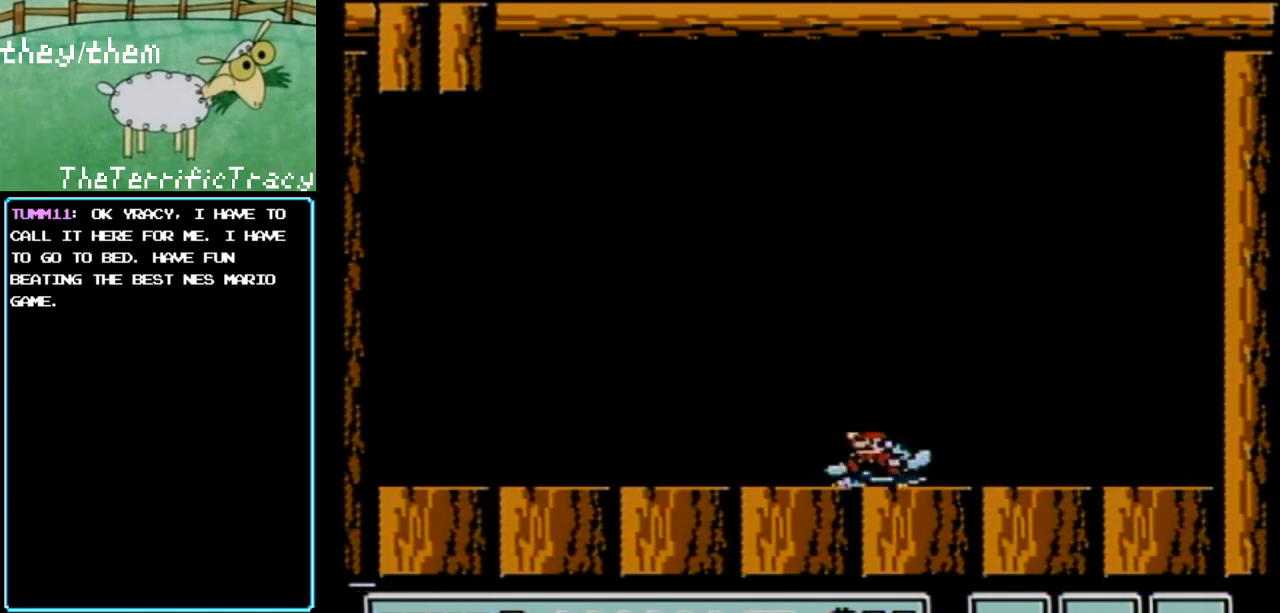
{"buttons": ["A"], "events": [[33, "A", "down"]]}
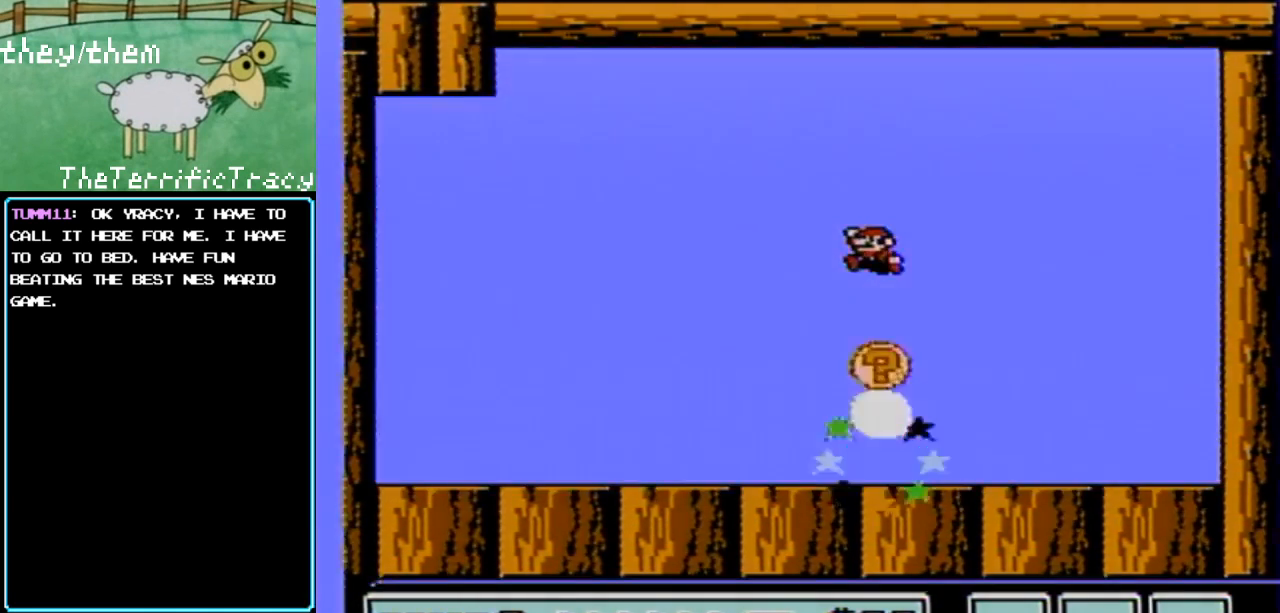
{"buttons": ["A"], "events": [[317, "A", "up"], [500, "A", "down"]]}
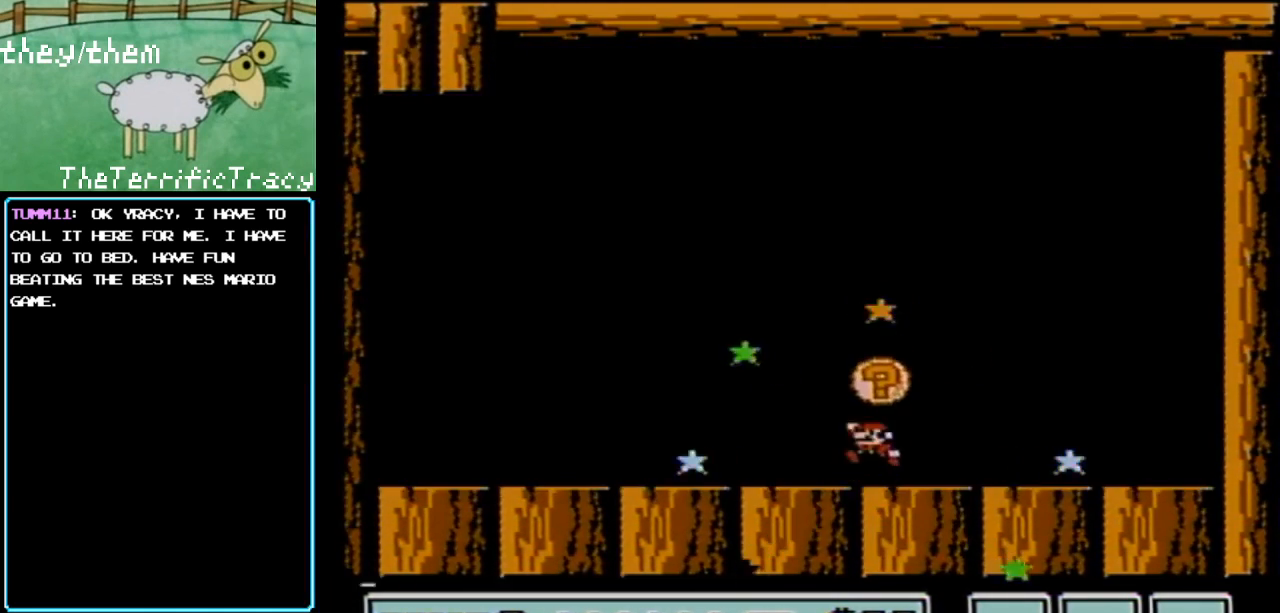
{"buttons": [], "events": [[67, "A", "up"]]}